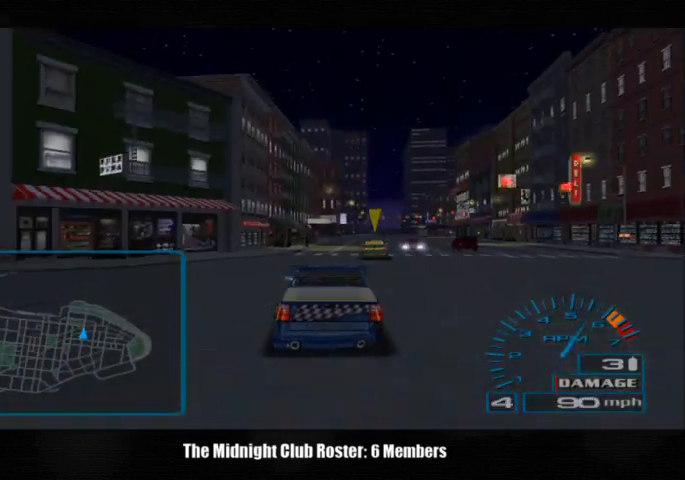
Gameplay with a controller (PlayStation layout); each line is a JSON object with the inputs held at the frame after it. "events" lists button and stick changes between this image and that frame as [ms after this image, input, new state], when the widget could be followed in between. Not read: R3.
{"buttons": [], "left_stick": "center", "right_stick": "up", "events": []}
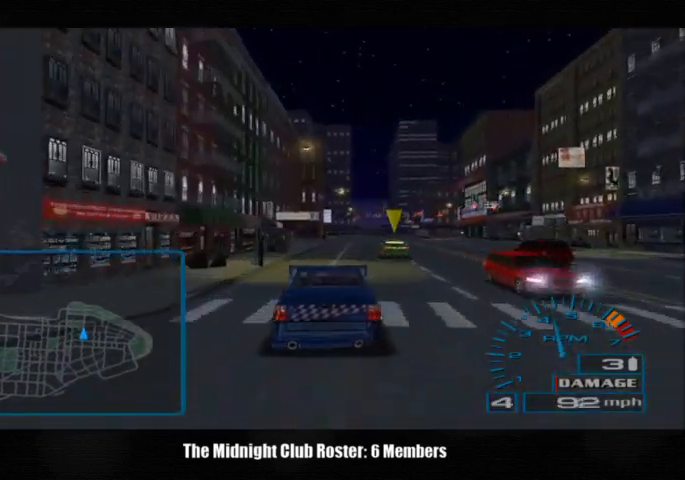
{"buttons": [], "left_stick": "center", "right_stick": "up", "events": []}
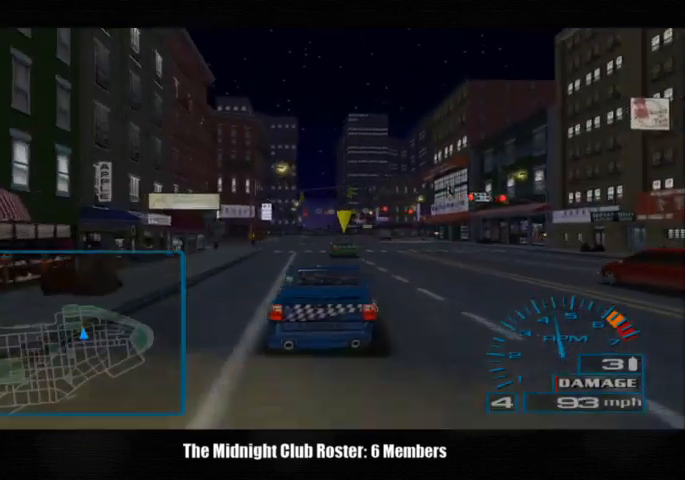
{"buttons": [], "left_stick": "left", "right_stick": "up", "events": [[367, "left_stick", "left"]]}
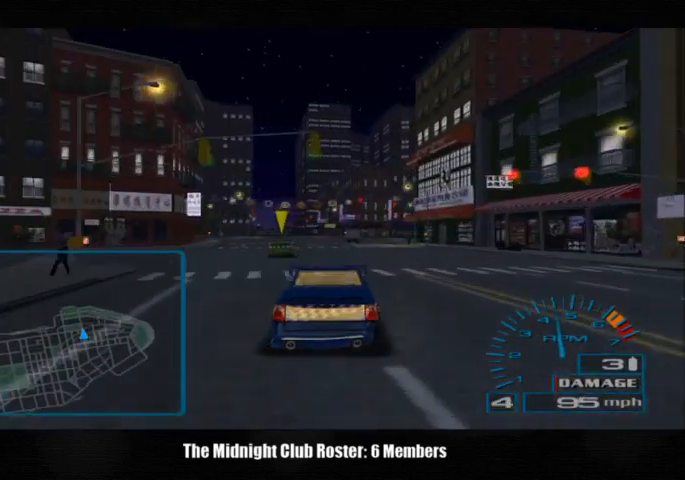
{"buttons": [], "left_stick": "center", "right_stick": "center", "events": [[33, "left_stick", "center"], [500, "right_stick", "center"]]}
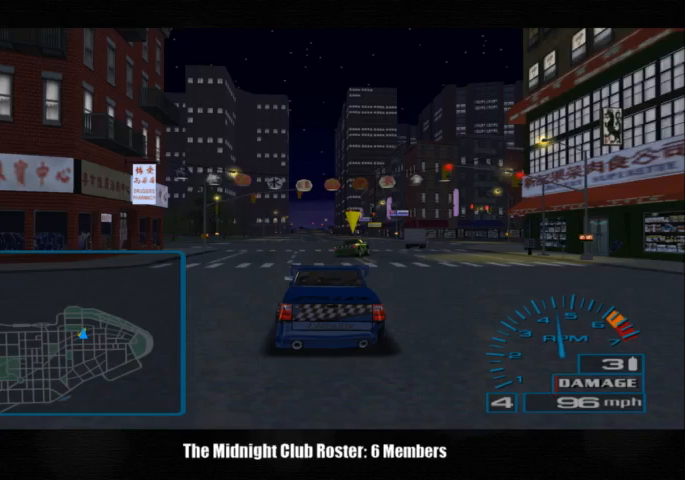
{"buttons": [], "left_stick": "right", "right_stick": "center", "events": [[33, "left_stick", "right"]]}
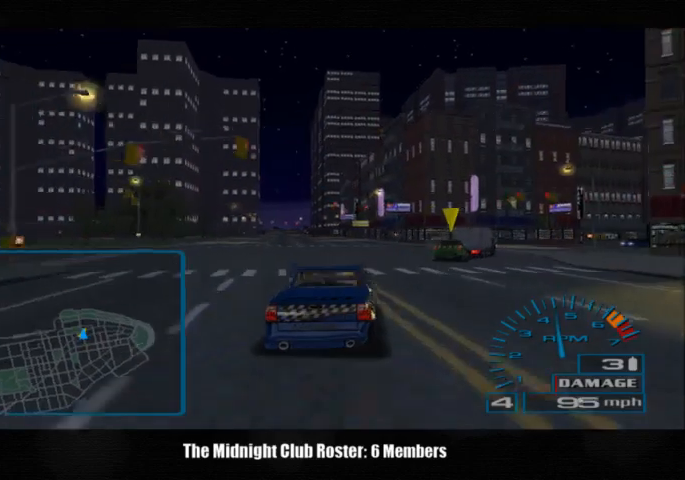
{"buttons": [], "left_stick": "right", "right_stick": "center", "events": []}
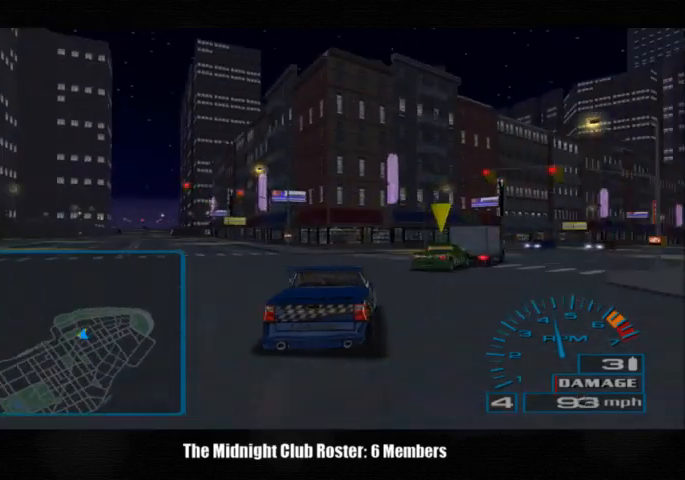
{"buttons": [], "left_stick": "right", "right_stick": "center", "events": []}
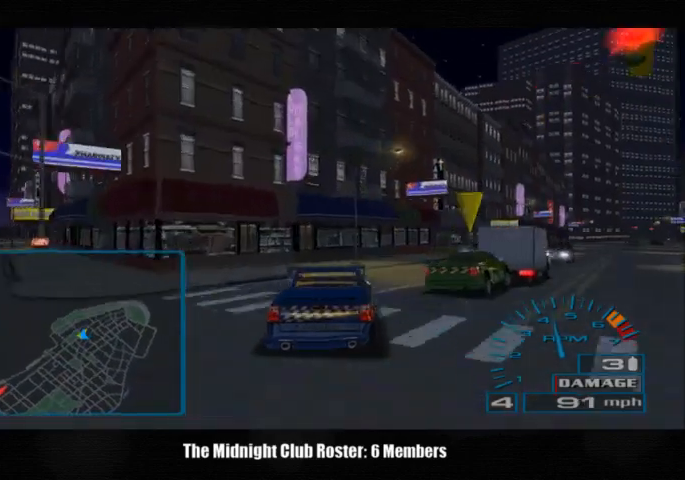
{"buttons": [], "left_stick": "right", "right_stick": "down-right", "events": [[433, "right_stick", "down"], [500, "right_stick", "down-right"]]}
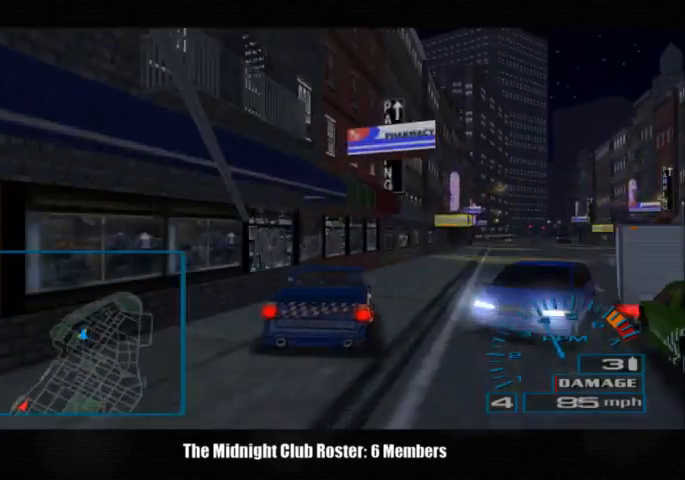
{"buttons": [], "left_stick": "right", "right_stick": "down-right", "events": []}
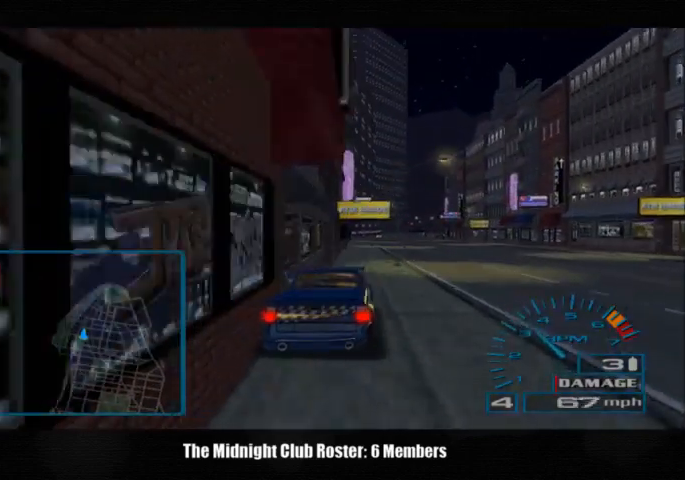
{"buttons": [], "left_stick": "right", "right_stick": "down-right", "events": []}
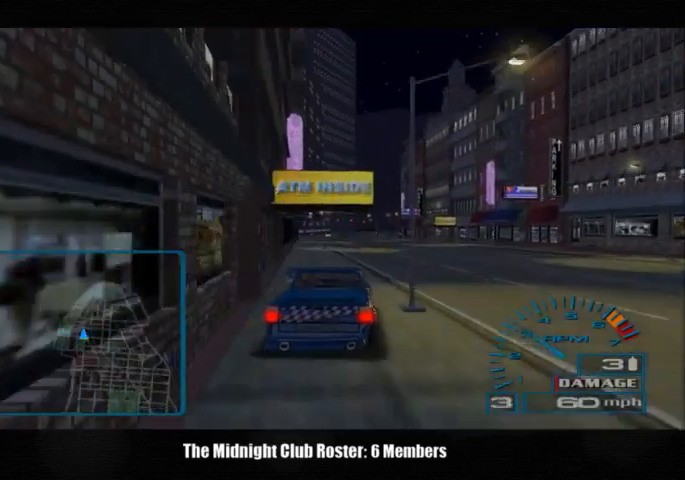
{"buttons": [], "left_stick": "center", "right_stick": "down-right", "events": [[400, "left_stick", "center"]]}
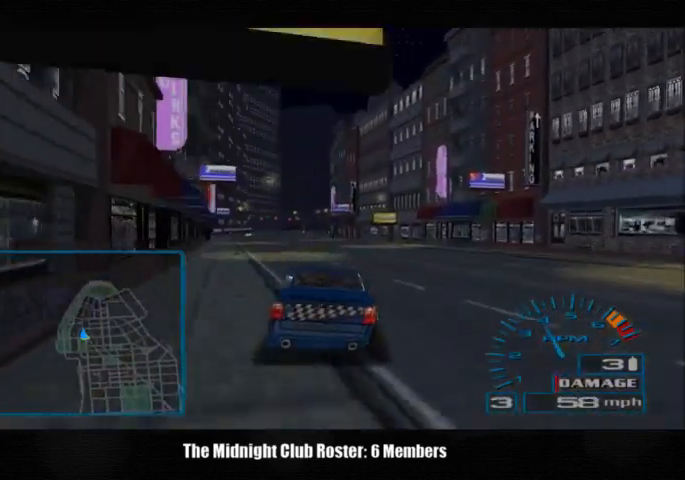
{"buttons": [], "left_stick": "center", "right_stick": "center", "events": [[167, "right_stick", "center"]]}
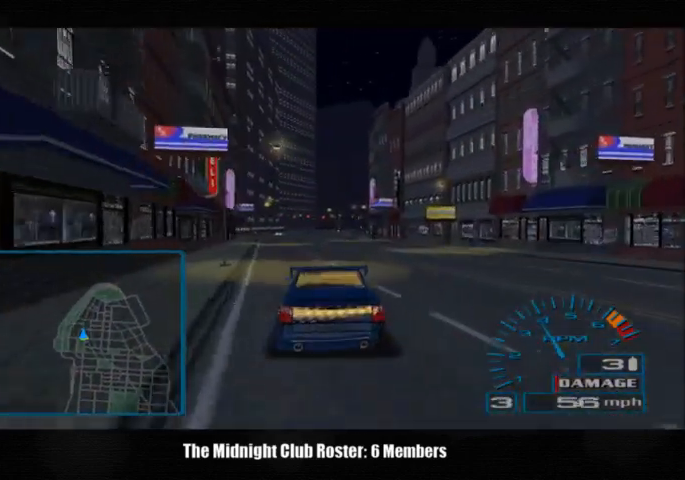
{"buttons": ["R1", "R2"], "left_stick": "center", "right_stick": "center", "events": [[67, "R1", "down"], [67, "R2", "down"]]}
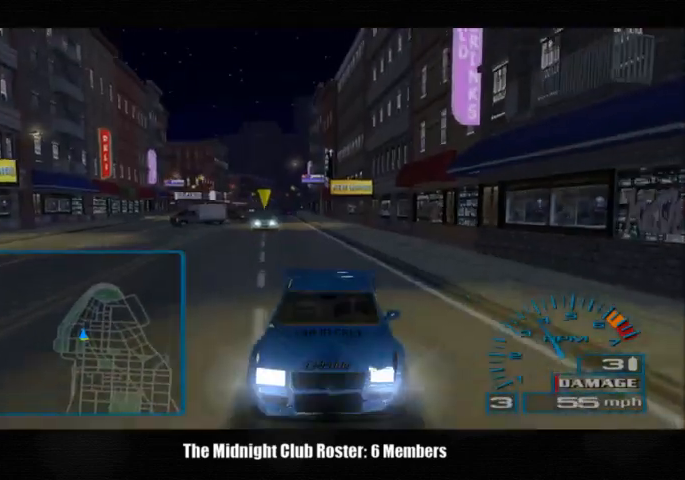
{"buttons": ["R1", "R2"], "left_stick": "center", "right_stick": "down-right", "events": [[133, "right_stick", "down-right"]]}
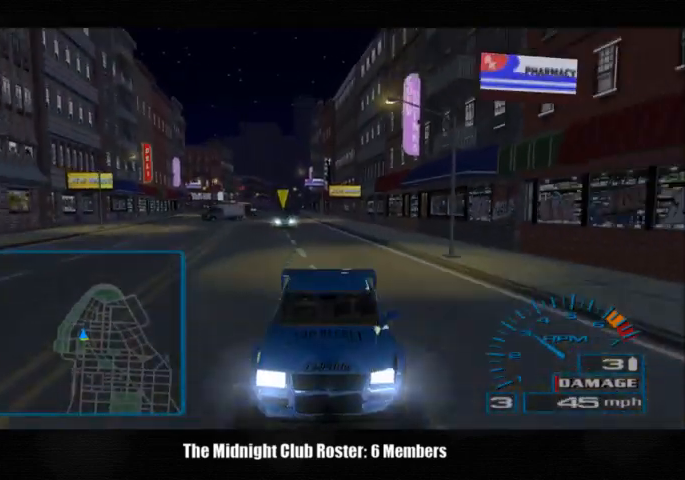
{"buttons": ["R1", "R2"], "left_stick": "center", "right_stick": "center", "events": [[300, "right_stick", "center"]]}
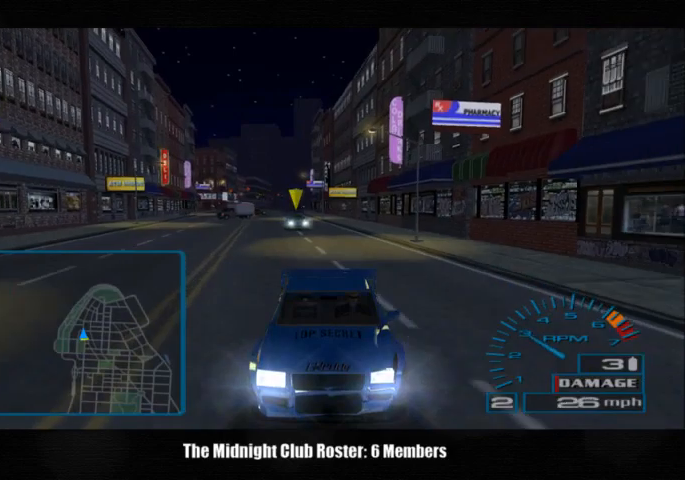
{"buttons": ["R1", "R2"], "left_stick": "center", "right_stick": "up", "events": [[133, "right_stick", "up"]]}
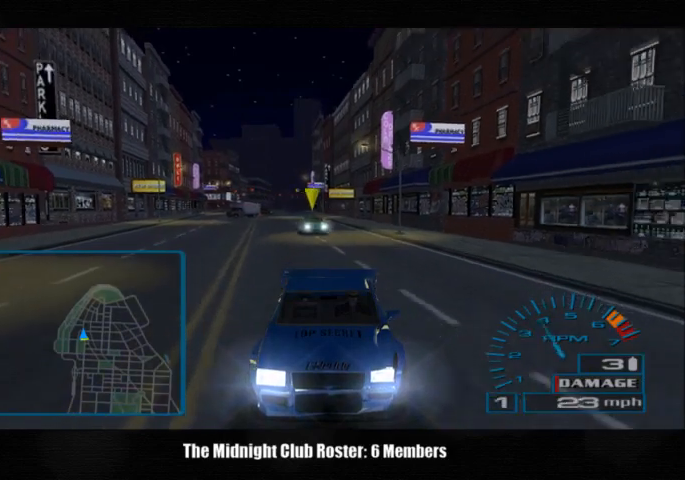
{"buttons": ["R1", "R2"], "left_stick": "center", "right_stick": "up", "events": []}
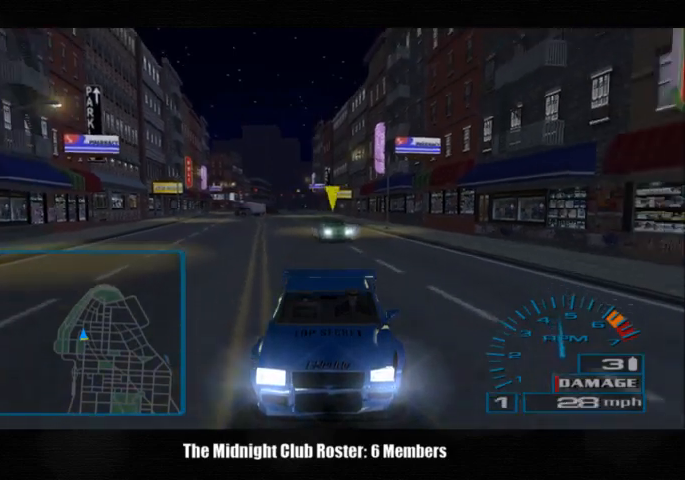
{"buttons": ["R1", "R2"], "left_stick": "center", "right_stick": "up", "events": []}
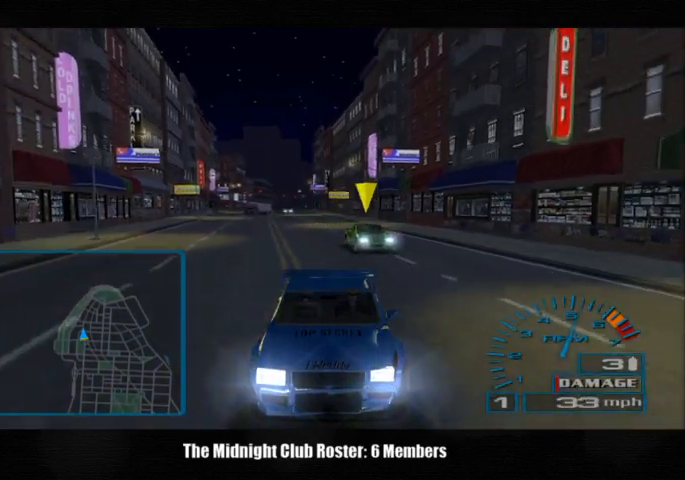
{"buttons": ["R1", "R2"], "left_stick": "center", "right_stick": "up", "events": []}
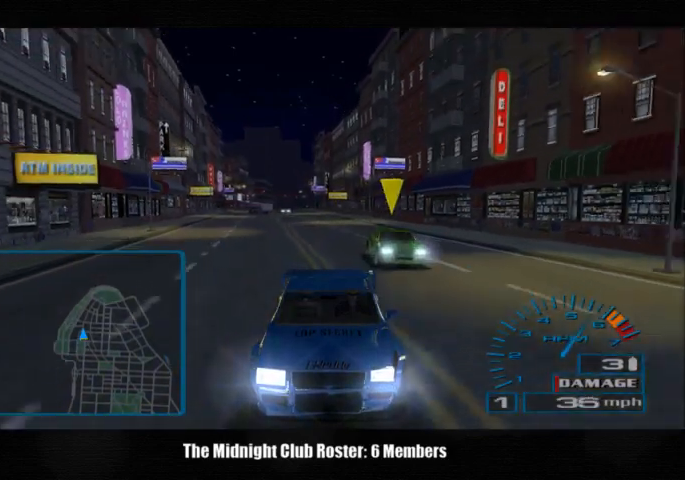
{"buttons": [], "left_stick": "center", "right_stick": "up", "events": [[133, "R1", "up"], [133, "R2", "up"]]}
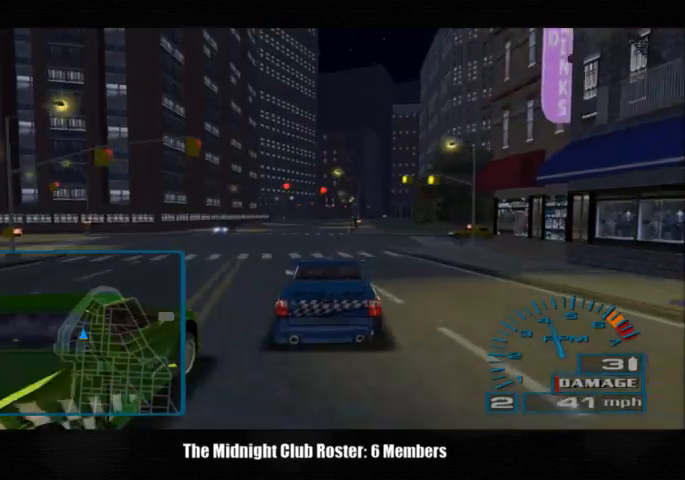
{"buttons": [], "left_stick": "center", "right_stick": "up", "events": []}
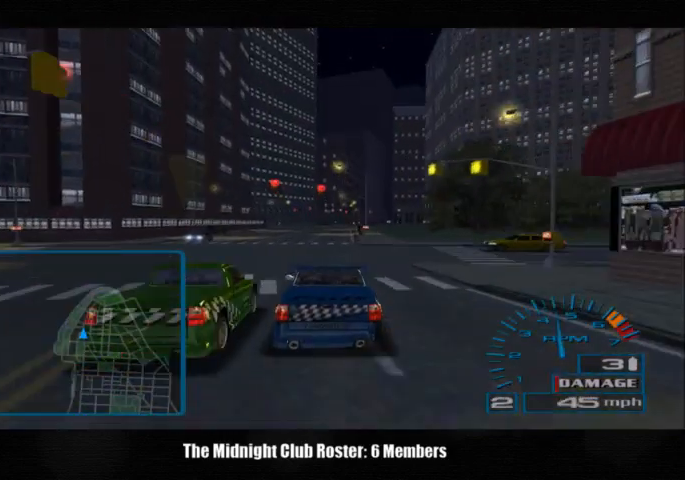
{"buttons": [], "left_stick": "center", "right_stick": "up", "events": []}
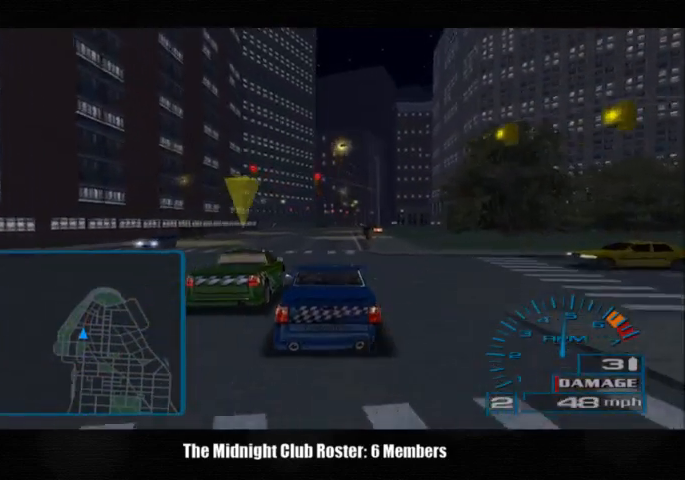
{"buttons": [], "left_stick": "center", "right_stick": "up", "events": []}
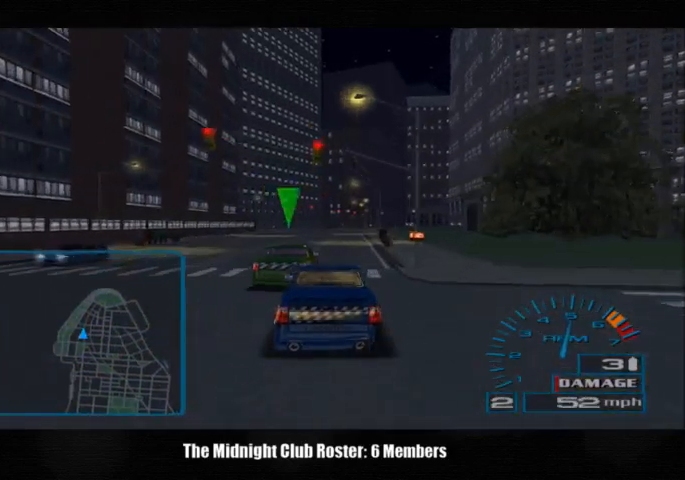
{"buttons": [], "left_stick": "center", "right_stick": "up", "events": []}
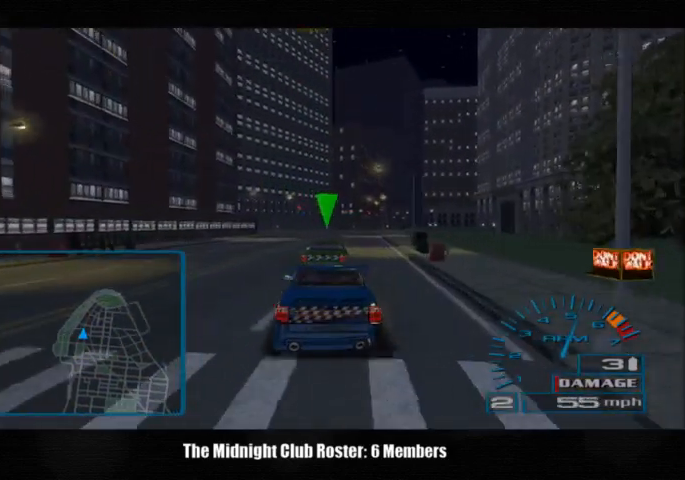
{"buttons": [], "left_stick": "center", "right_stick": "up", "events": []}
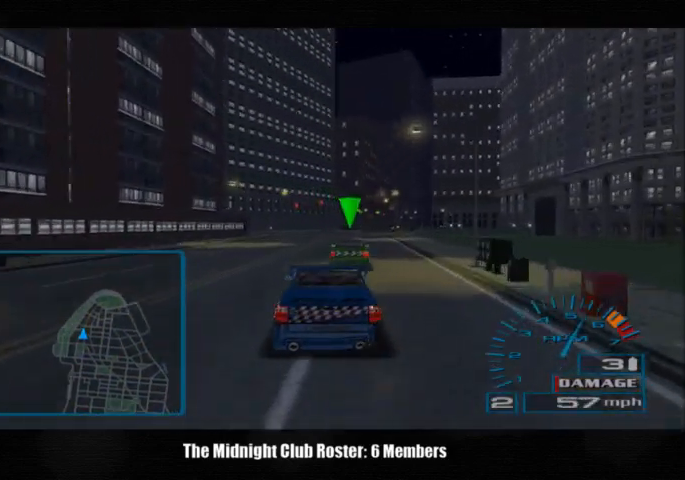
{"buttons": [], "left_stick": "center", "right_stick": "up", "events": []}
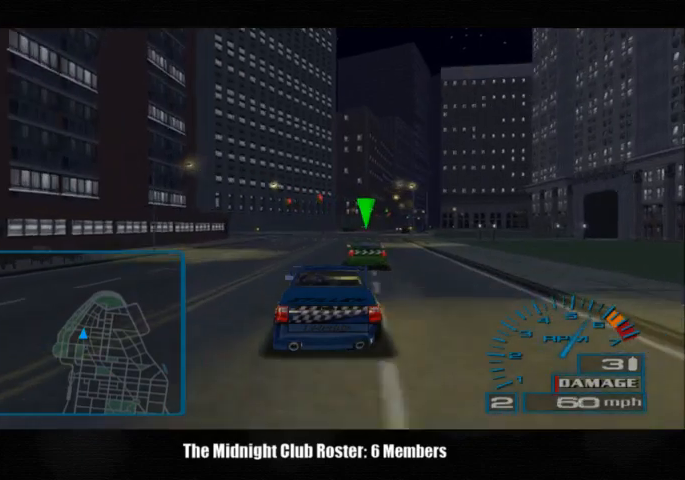
{"buttons": [], "left_stick": "center", "right_stick": "up", "events": []}
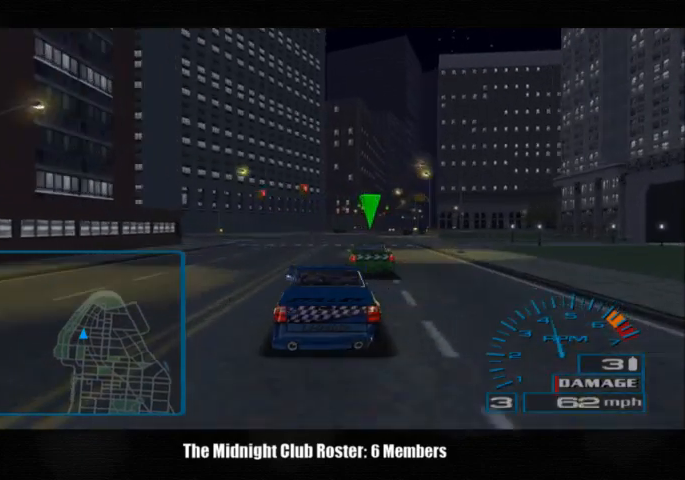
{"buttons": [], "left_stick": "center", "right_stick": "down-right", "events": [[267, "right_stick", "down-right"]]}